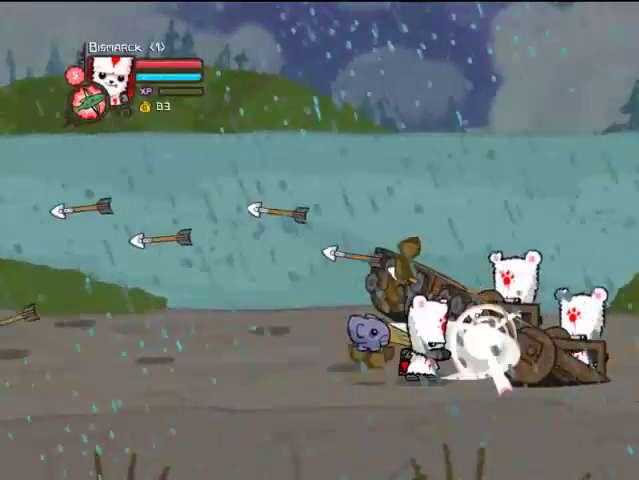
Gameplay with a controller (PlayStation layout); each line is a JSON object with the inputs held at the frame after it. "events" lists button and stick changes between this image and that frame as [ms after this image, input, new state], when the widget could be followed in between. Not read: L3 R3.
{"buttons": ["DPAD_RIGHT"], "left_stick": "center", "right_stick": "center", "events": [[33, "SQUARE", "up"], [33, "TRIANGLE", "down"], [267, "SQUARE", "down"], [267, "TRIANGLE", "up"], [467, "SQUARE", "up"]]}
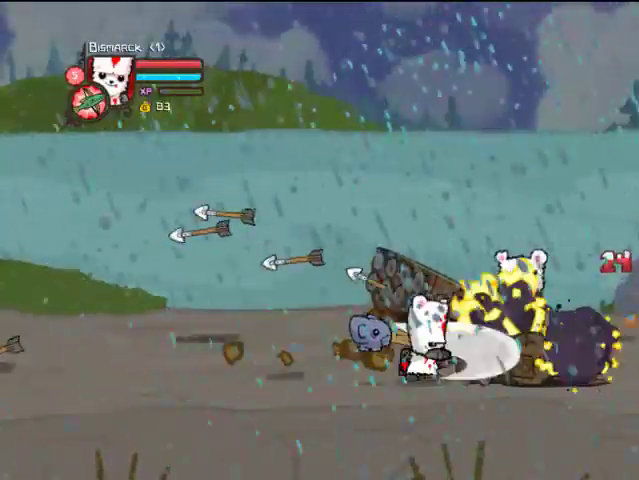
{"buttons": ["DPAD_RIGHT"], "left_stick": "center", "right_stick": "center", "events": []}
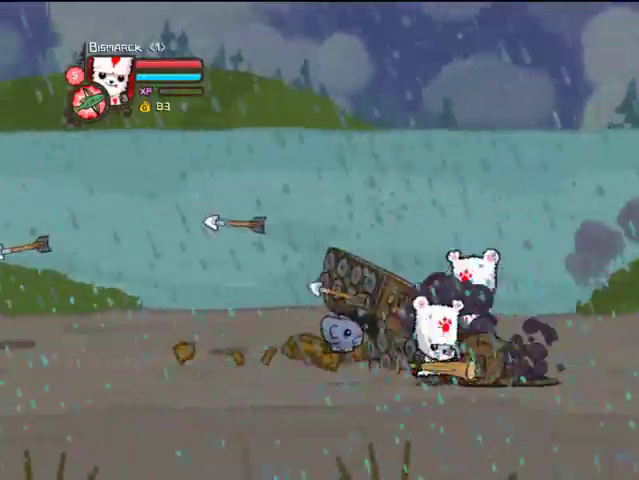
{"buttons": ["DPAD_RIGHT"], "left_stick": "center", "right_stick": "center", "events": [[267, "R1", "down"], [367, "R1", "up"]]}
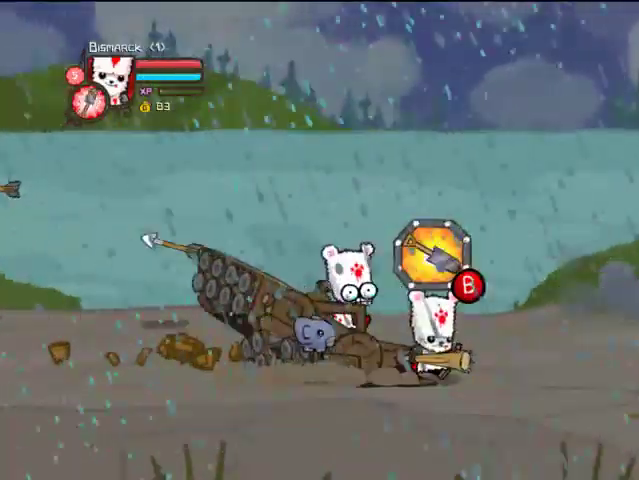
{"buttons": ["DPAD_RIGHT"], "left_stick": "center", "right_stick": "center", "events": [[33, "R1", "down"], [133, "R1", "up"]]}
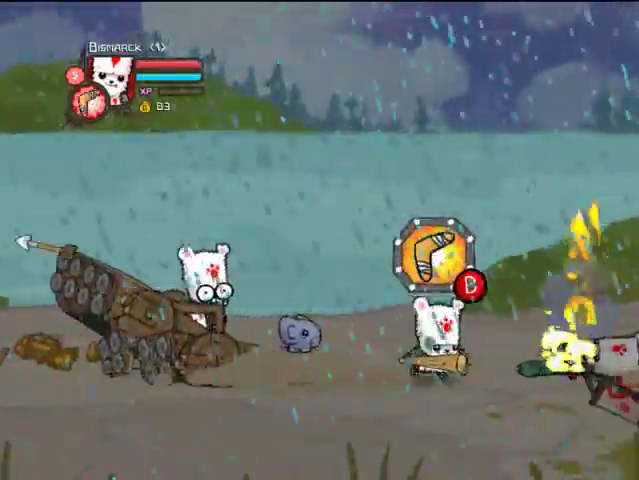
{"buttons": ["DPAD_RIGHT"], "left_stick": "center", "right_stick": "center", "events": [[133, "L1", "down"], [233, "L1", "up"], [333, "L1", "down"], [433, "L1", "up"]]}
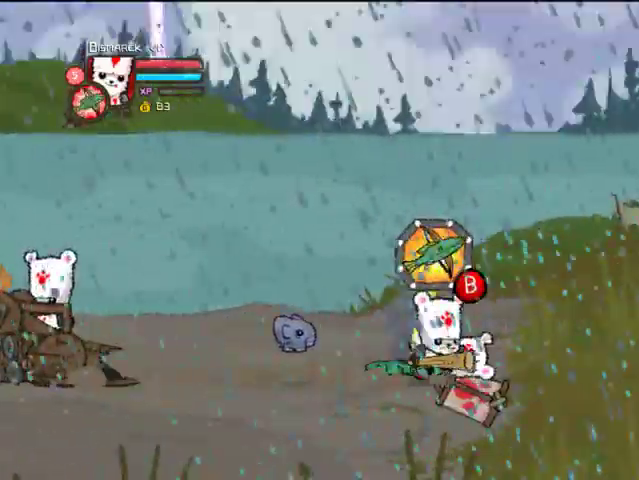
{"buttons": ["DPAD_RIGHT"], "left_stick": "center", "right_stick": "center", "events": []}
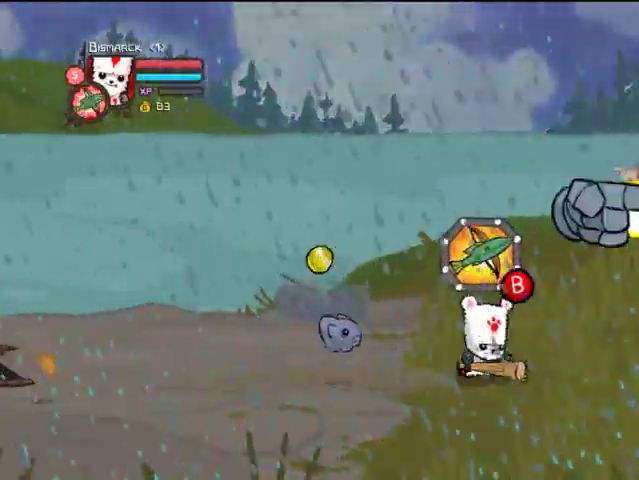
{"buttons": ["DPAD_RIGHT"], "left_stick": "center", "right_stick": "center", "events": []}
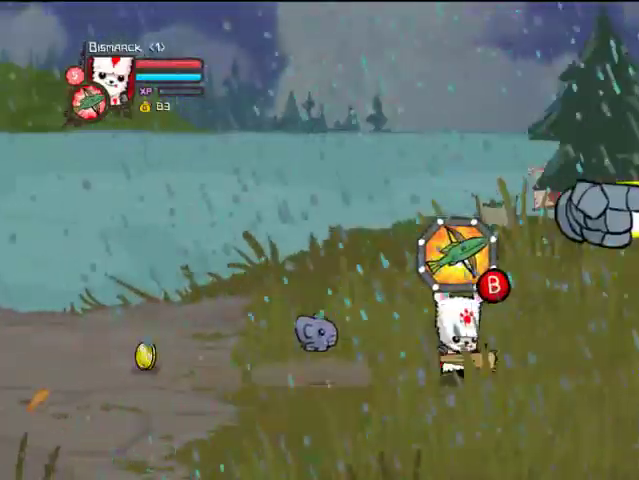
{"buttons": ["DPAD_RIGHT"], "left_stick": "center", "right_stick": "center", "events": []}
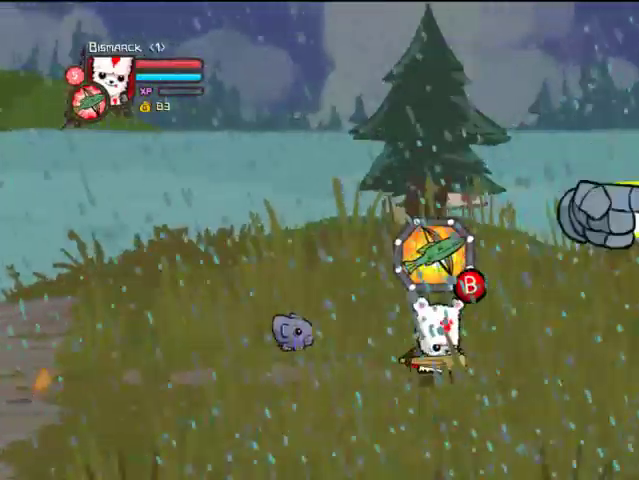
{"buttons": [], "left_stick": "center", "right_stick": "center", "events": [[67, "DPAD_RIGHT", "up"], [133, "DPAD_DOWN", "down"], [133, "DPAD_LEFT", "down"], [167, "DPAD_DOWN", "up"], [467, "DPAD_LEFT", "up"]]}
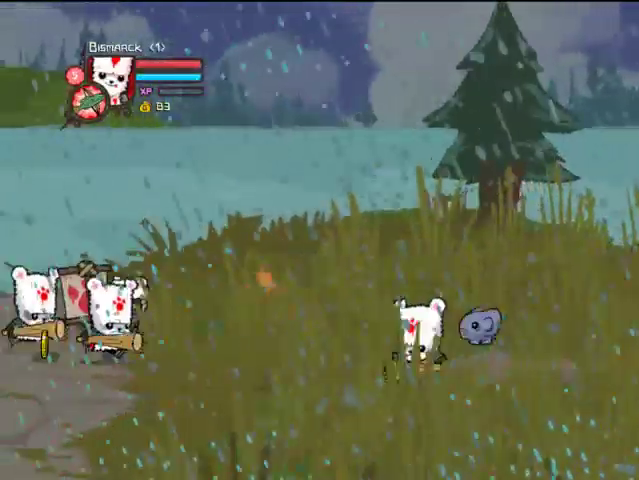
{"buttons": ["CROSS", "SQUARE", "DPAD_LEFT"], "left_stick": "center", "right_stick": "center", "events": [[33, "DPAD_RIGHT", "down"], [67, "DPAD_LEFT", "down"], [67, "DPAD_RIGHT", "up"], [67, "DPAD_UP", "down"], [167, "DPAD_UP", "up"], [367, "CROSS", "down"], [433, "SQUARE", "down"]]}
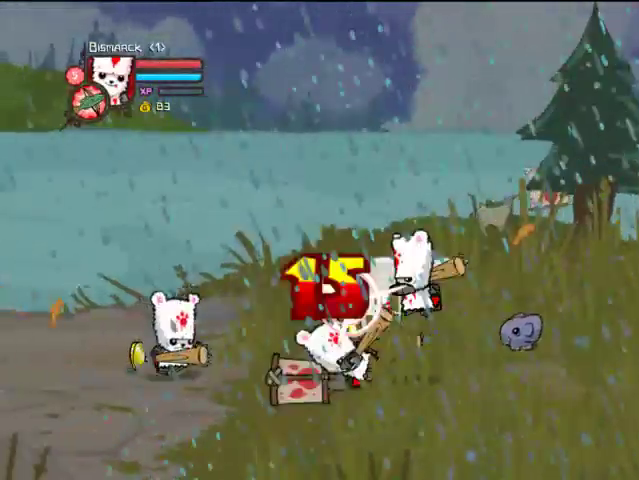
{"buttons": ["TRIANGLE", "DPAD_LEFT"], "left_stick": "center", "right_stick": "center", "events": [[33, "CROSS", "up"], [33, "TRIANGLE", "down"], [67, "SQUARE", "up"], [167, "DPAD_LEFT", "up"], [167, "TRIANGLE", "up"], [233, "TRIANGLE", "down"], [333, "TRIANGLE", "up"], [367, "TRIANGLE", "down"], [467, "DPAD_LEFT", "down"]]}
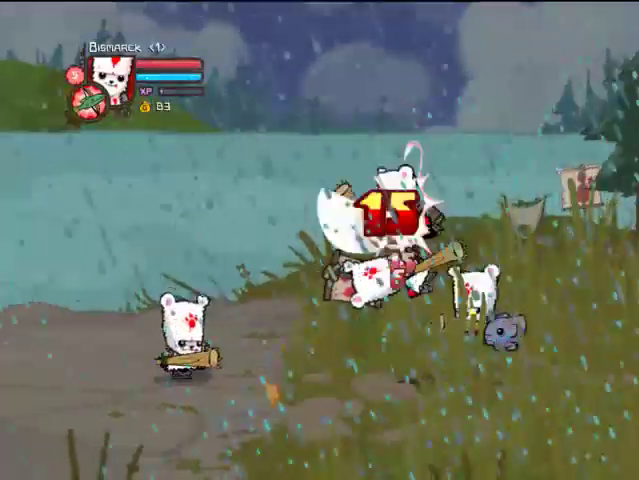
{"buttons": [], "left_stick": "center", "right_stick": "center", "events": [[33, "TRIANGLE", "up"], [133, "SQUARE", "down"], [267, "SQUARE", "up"], [333, "TRIANGLE", "down"], [467, "DPAD_LEFT", "up"], [467, "TRIANGLE", "up"]]}
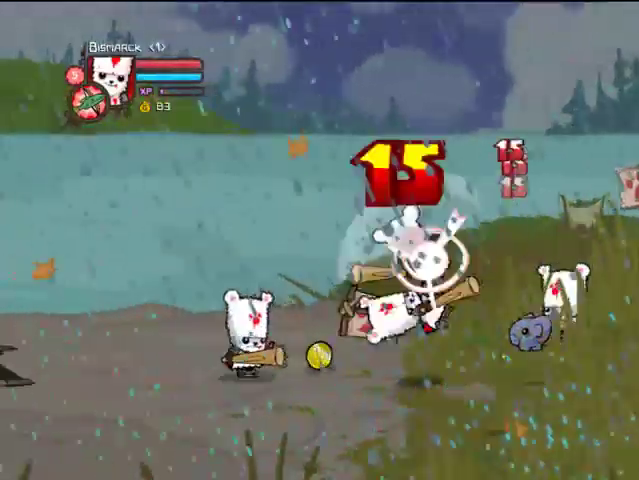
{"buttons": ["SQUARE", "DPAD_LEFT"], "left_stick": "center", "right_stick": "center", "events": [[33, "TRIANGLE", "down"], [267, "DPAD_LEFT", "down"], [333, "TRIANGLE", "up"], [467, "SQUARE", "down"]]}
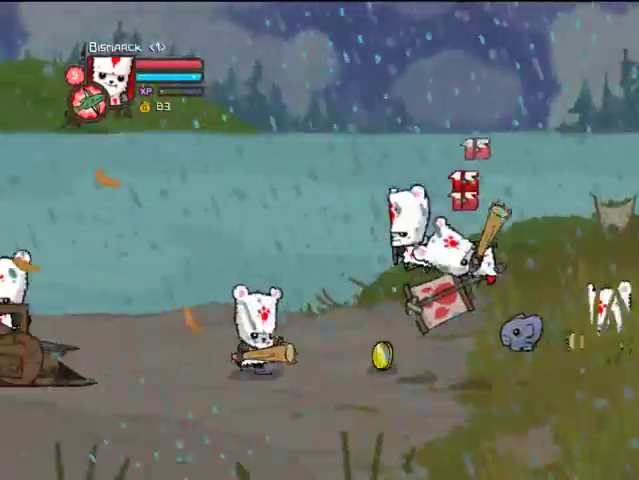
{"buttons": ["DPAD_LEFT"], "left_stick": "center", "right_stick": "center", "events": [[67, "SQUARE", "up"], [167, "SQUARE", "down"], [267, "DPAD_UP", "down"], [267, "SQUARE", "up"], [333, "DPAD_UP", "up"]]}